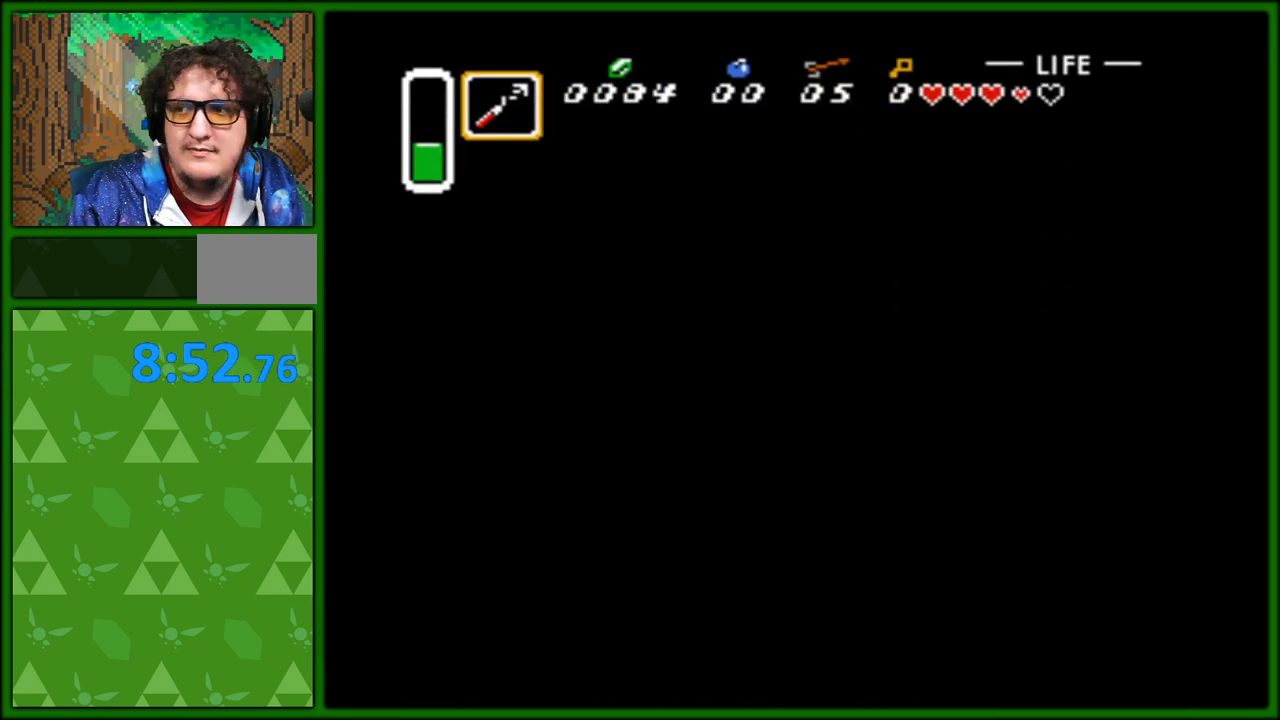
Gameplay with a controller (Nintendo layout); each line is a JSON object with the inputs held at the frame after it. "events" lists button and stick changes between this image and that frame as [ms after this image, input, new state], when the widget could be followed in between. Not read: L3 R3.
{"buttons": ["DPAD_RIGHT"], "events": [[17, "A", "up"], [67, "A", "down"], [167, "A", "up"], [217, "A", "down"], [300, "A", "up"], [350, "A", "down"], [450, "A", "up"]]}
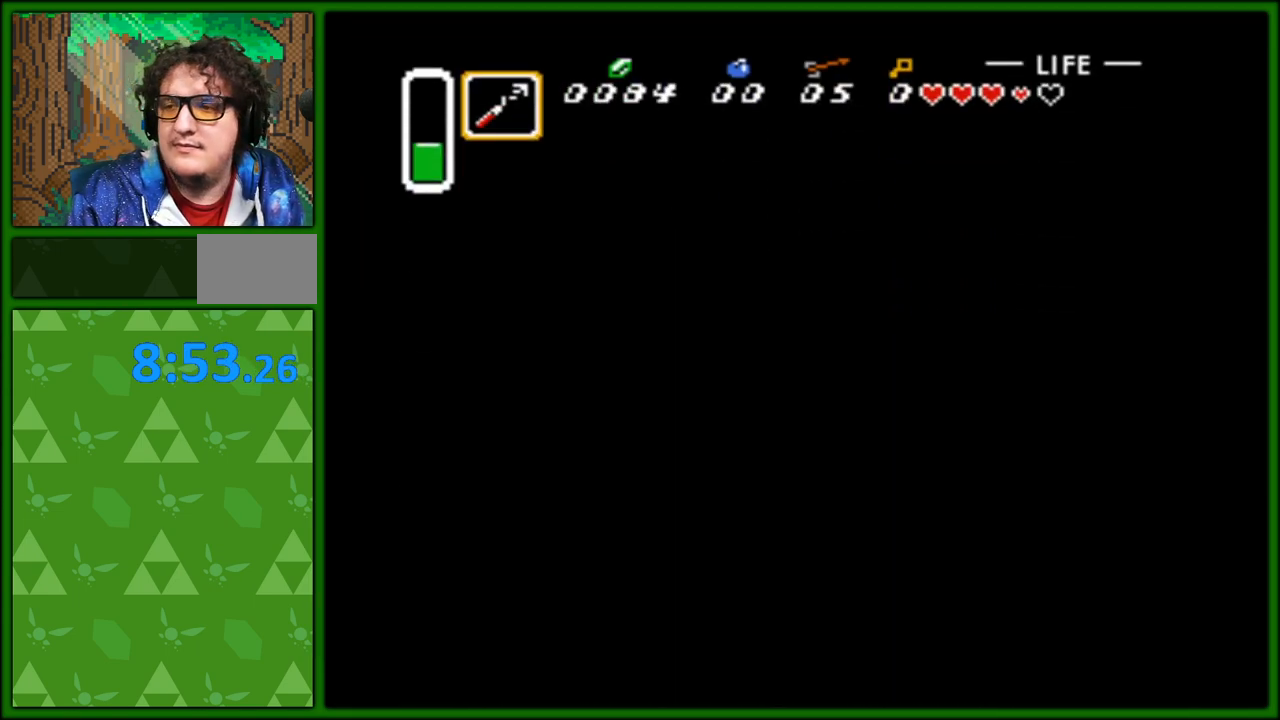
{"buttons": ["A", "DPAD_DOWN"], "events": [[33, "A", "down"], [83, "DPAD_DOWN", "down"], [117, "A", "up"], [117, "DPAD_RIGHT", "up"], [183, "A", "down"], [267, "A", "up"], [317, "A", "down"], [417, "A", "up"], [483, "A", "down"]]}
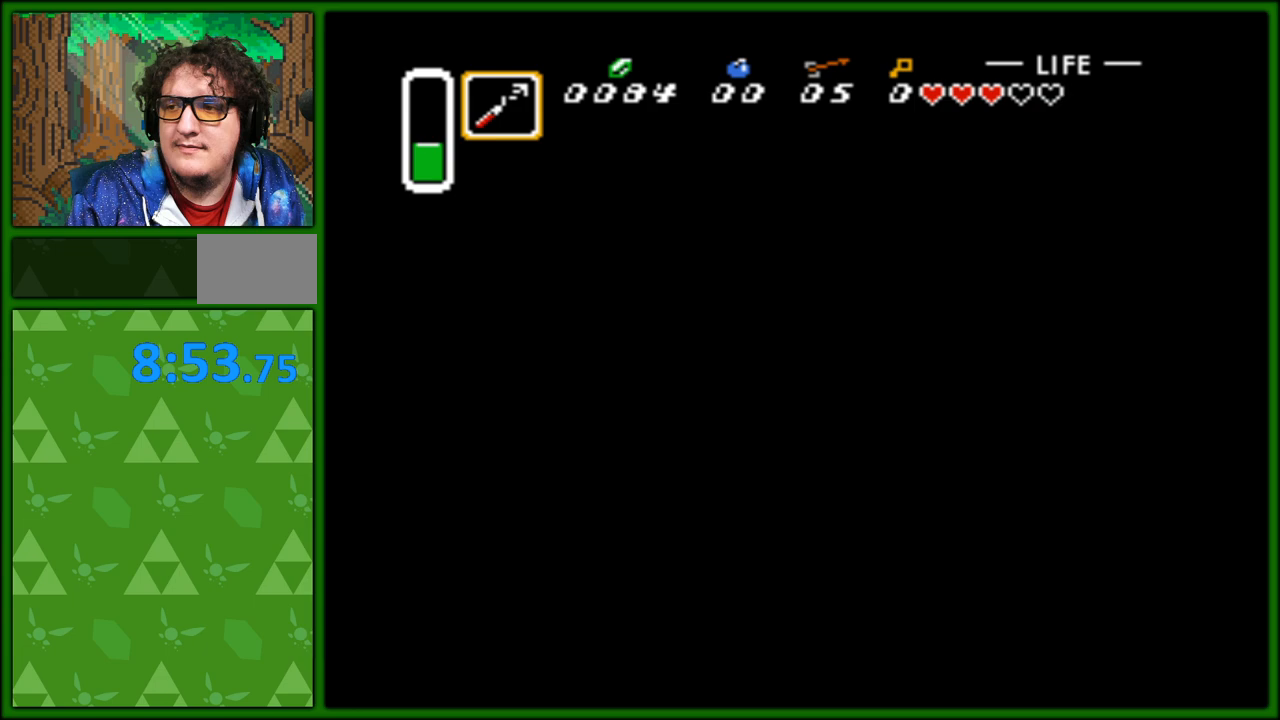
{"buttons": ["A", "DPAD_DOWN", "DPAD_LEFT"], "events": [[50, "A", "up"], [133, "A", "down"], [233, "A", "up"], [250, "DPAD_LEFT", "down"], [283, "A", "down"], [400, "A", "up"], [433, "A", "down"]]}
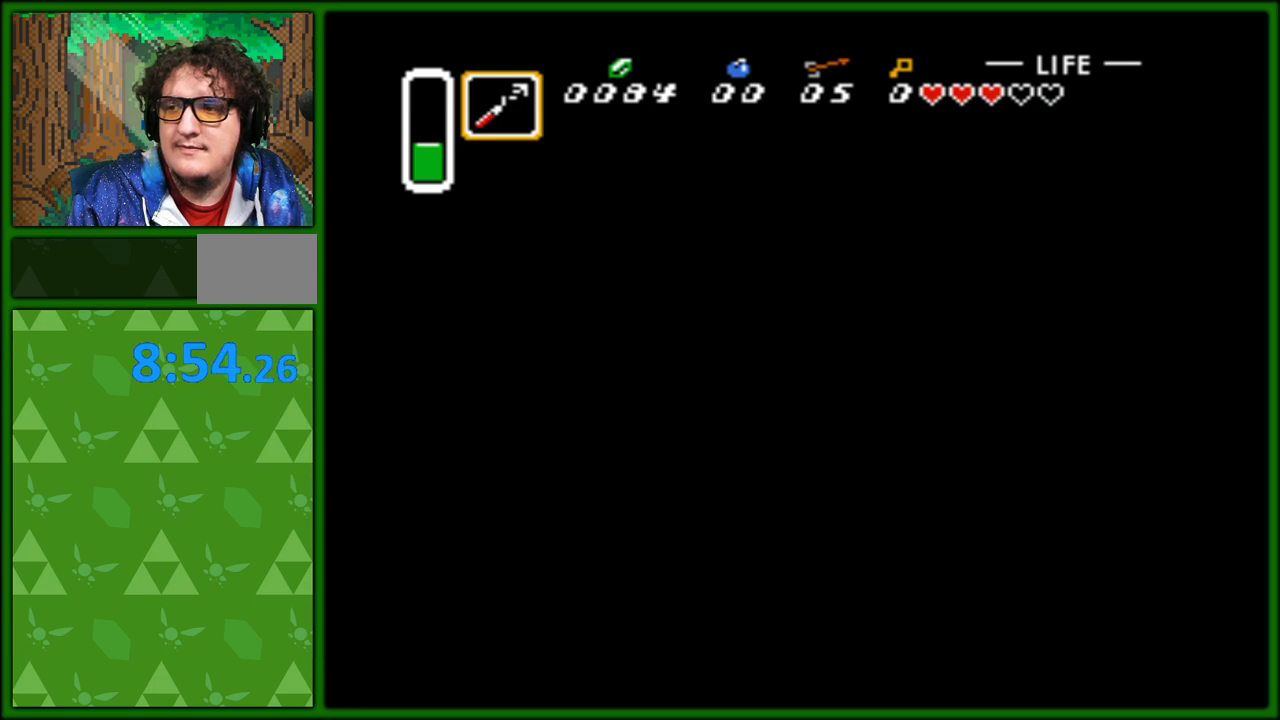
{"buttons": ["A", "DPAD_LEFT"], "events": [[33, "A", "up"], [83, "A", "down"], [183, "A", "up"], [250, "A", "down"], [350, "A", "up"], [417, "A", "down"], [483, "DPAD_DOWN", "up"]]}
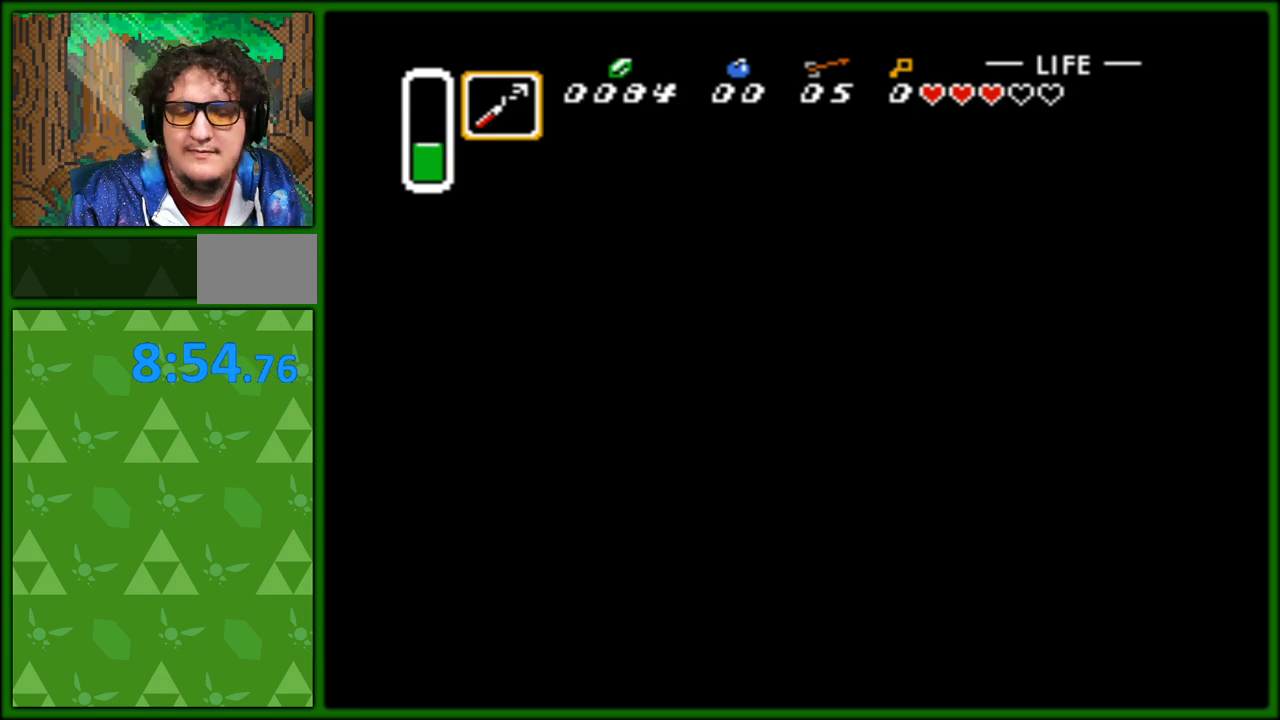
{"buttons": ["A", "DPAD_UP", "DPAD_RIGHT"], "events": [[17, "A", "up"], [83, "A", "down"], [133, "DPAD_UP", "down"], [200, "A", "up"], [200, "DPAD_LEFT", "up"], [217, "DPAD_RIGHT", "down"], [267, "A", "down"], [317, "DPAD_UP", "up"], [350, "A", "up"], [417, "A", "down"], [433, "DPAD_UP", "down"]]}
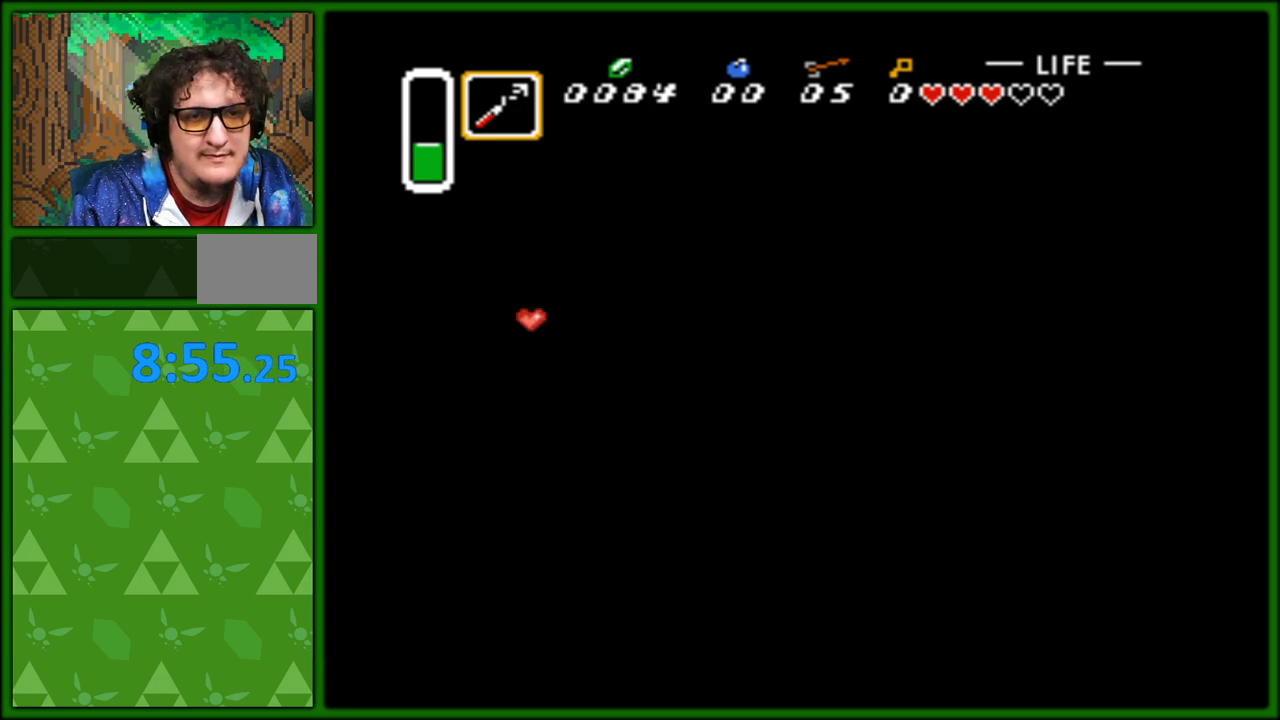
{"buttons": ["DPAD_RIGHT"], "events": [[17, "A", "up"], [100, "A", "down"], [200, "A", "up"], [283, "A", "down"], [383, "A", "up"], [400, "DPAD_UP", "up"]]}
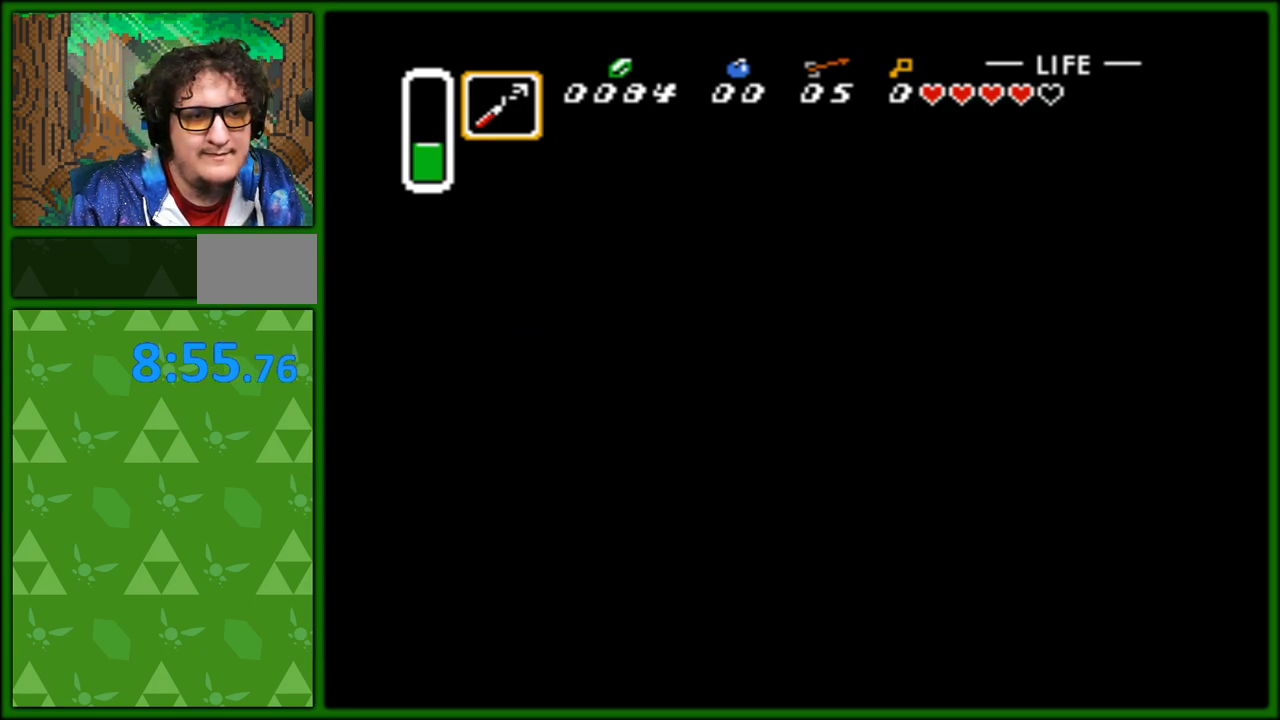
{"buttons": ["DPAD_RIGHT"], "events": [[17, "A", "down"], [33, "DPAD_UP", "down"], [117, "A", "up"], [417, "DPAD_UP", "up"]]}
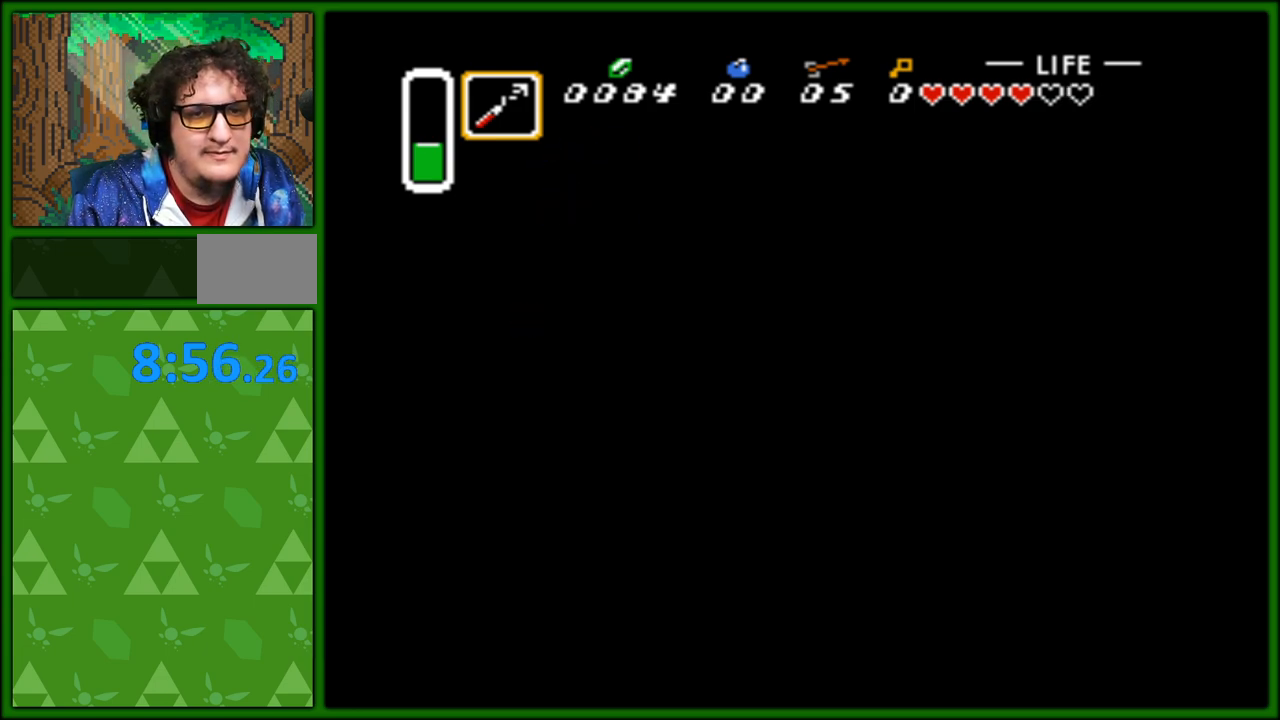
{"buttons": ["DPAD_UP", "DPAD_LEFT"], "events": [[50, "DPAD_UP", "down"], [67, "DPAD_UP", "up"], [183, "DPAD_UP", "down"], [217, "DPAD_RIGHT", "up"], [233, "DPAD_LEFT", "down"]]}
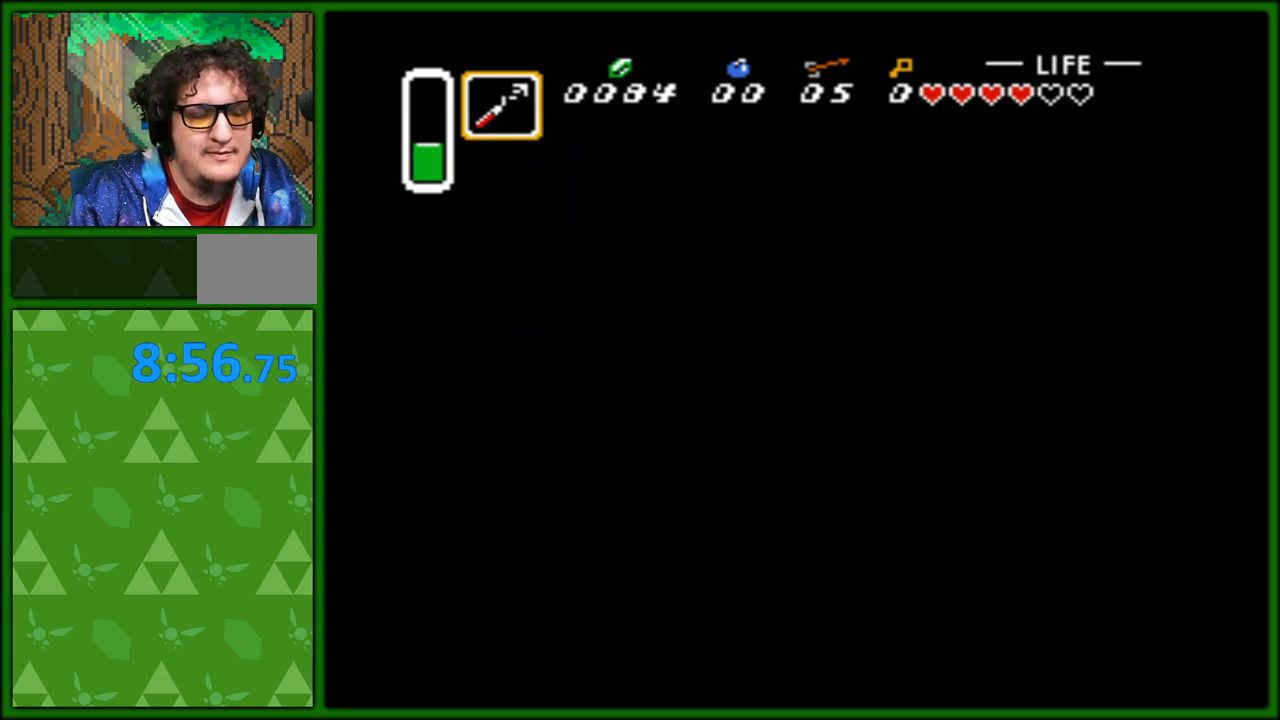
{"buttons": ["A", "DPAD_RIGHT"], "events": [[50, "DPAD_LEFT", "up"], [67, "DPAD_RIGHT", "down"], [133, "DPAD_UP", "up"], [267, "A", "down"], [367, "A", "up"], [467, "A", "down"]]}
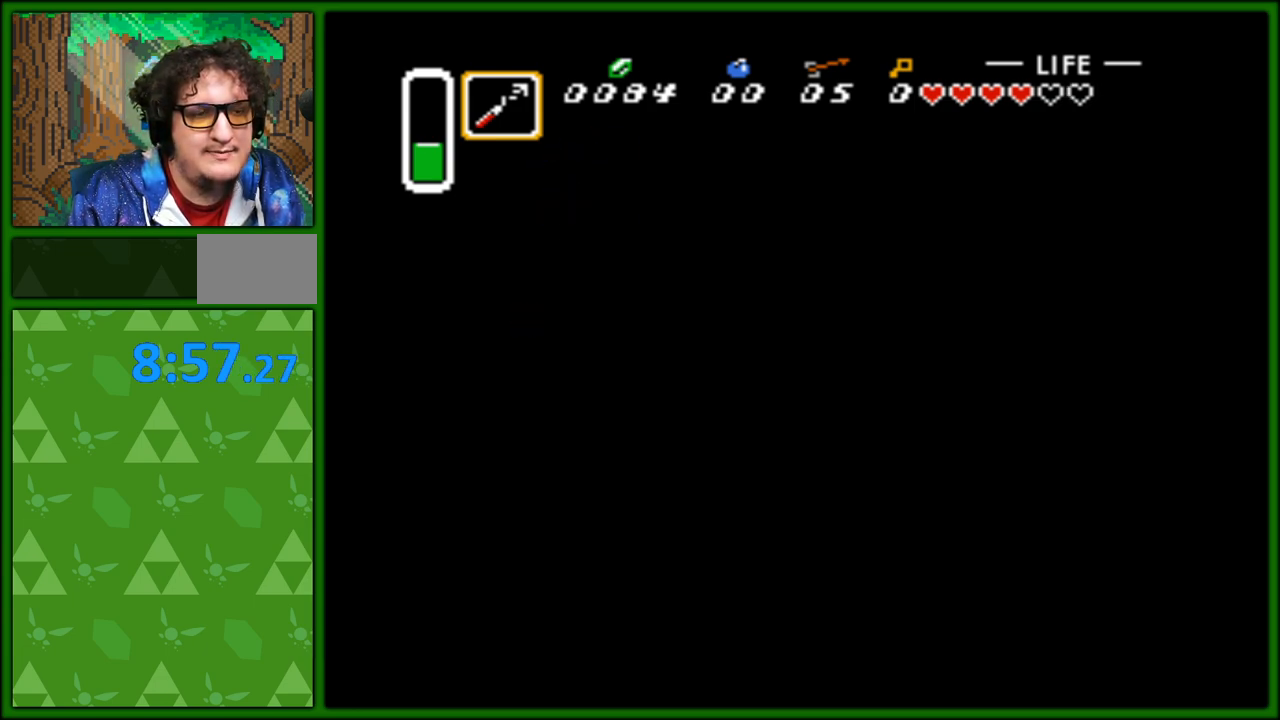
{"buttons": ["A", "DPAD_RIGHT"], "events": [[33, "A", "up"], [117, "A", "down"], [217, "A", "up"], [283, "A", "down"], [350, "A", "up"], [433, "A", "down"]]}
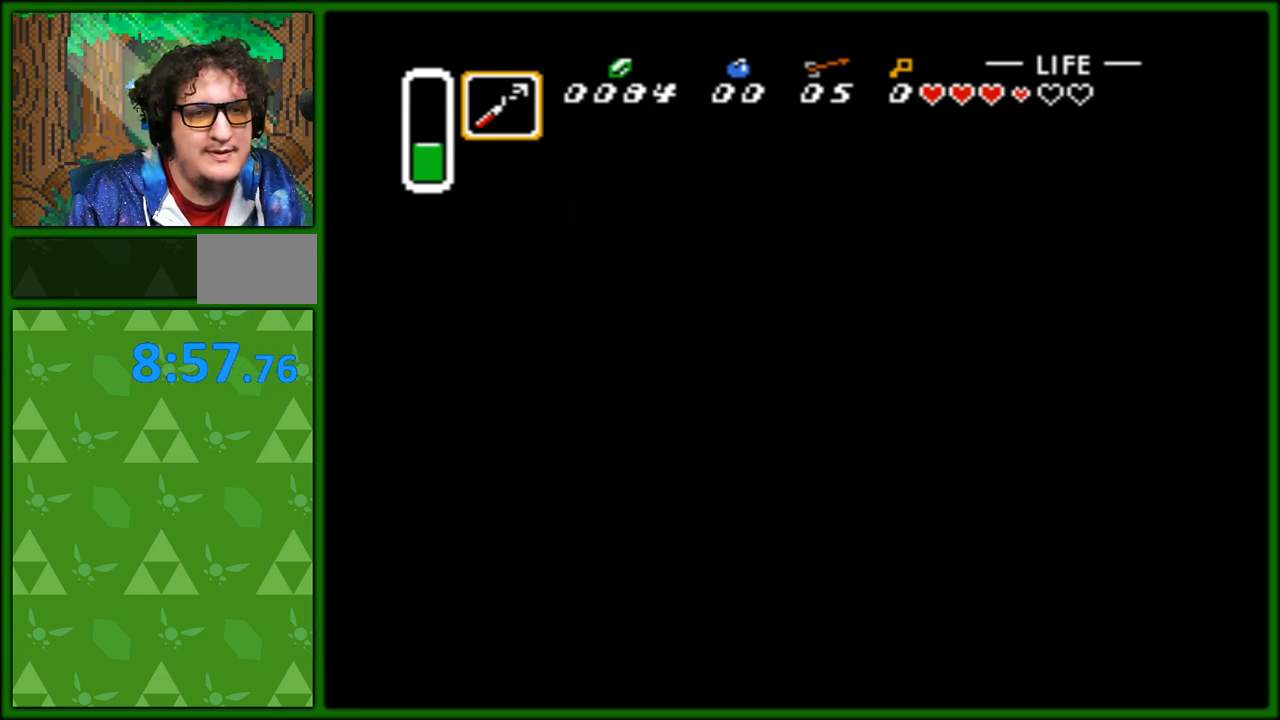
{"buttons": ["DPAD_RIGHT"], "events": [[17, "A", "up"], [83, "A", "down"], [183, "A", "up"], [250, "A", "down"], [333, "A", "up"], [433, "A", "down"], [500, "A", "up"]]}
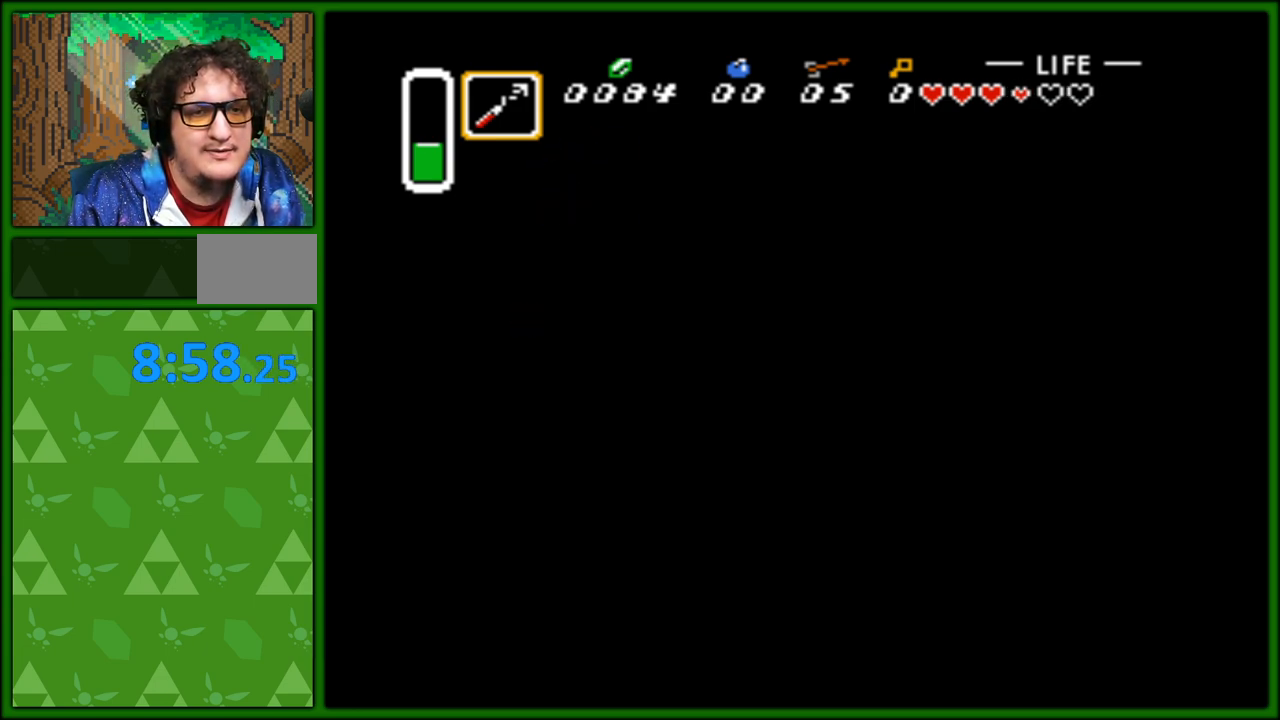
{"buttons": ["DPAD_RIGHT"], "events": [[50, "A", "down"], [150, "A", "up"], [217, "A", "down"], [300, "A", "up"], [383, "A", "down"], [483, "A", "up"]]}
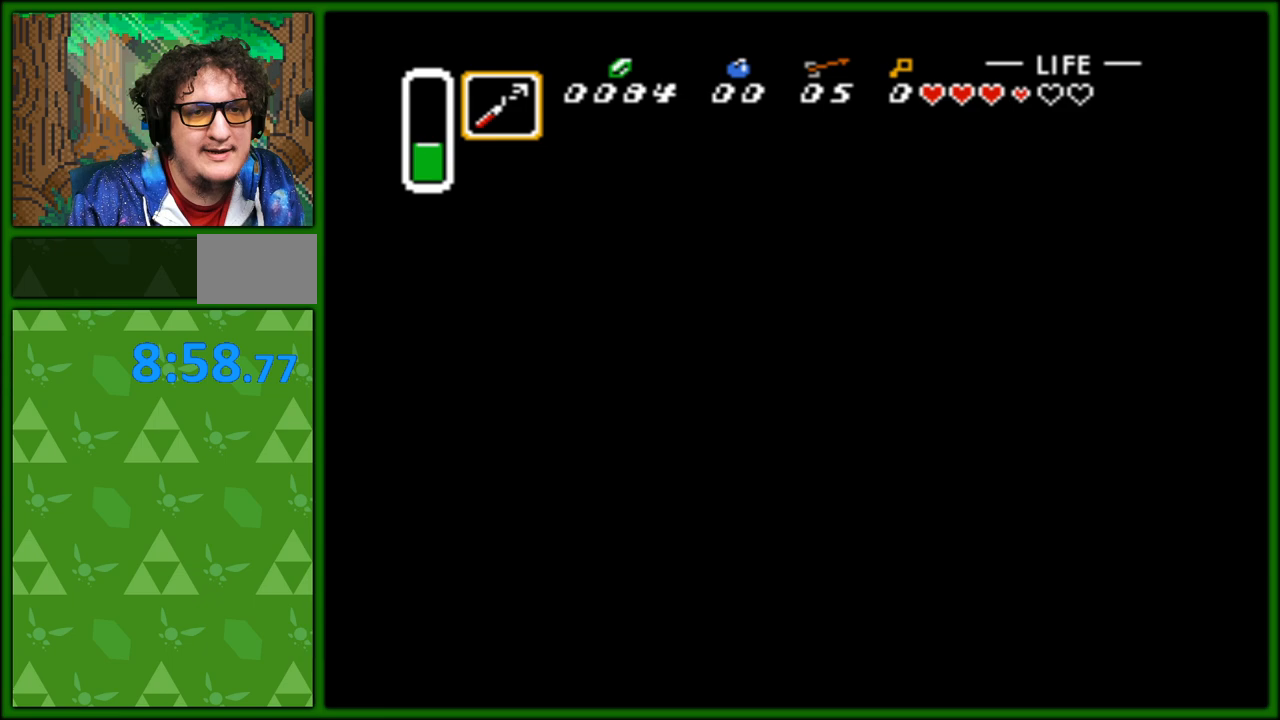
{"buttons": ["DPAD_RIGHT"], "events": [[50, "A", "down"], [133, "A", "up"], [217, "A", "down"], [317, "A", "up"], [367, "A", "down"], [467, "A", "up"]]}
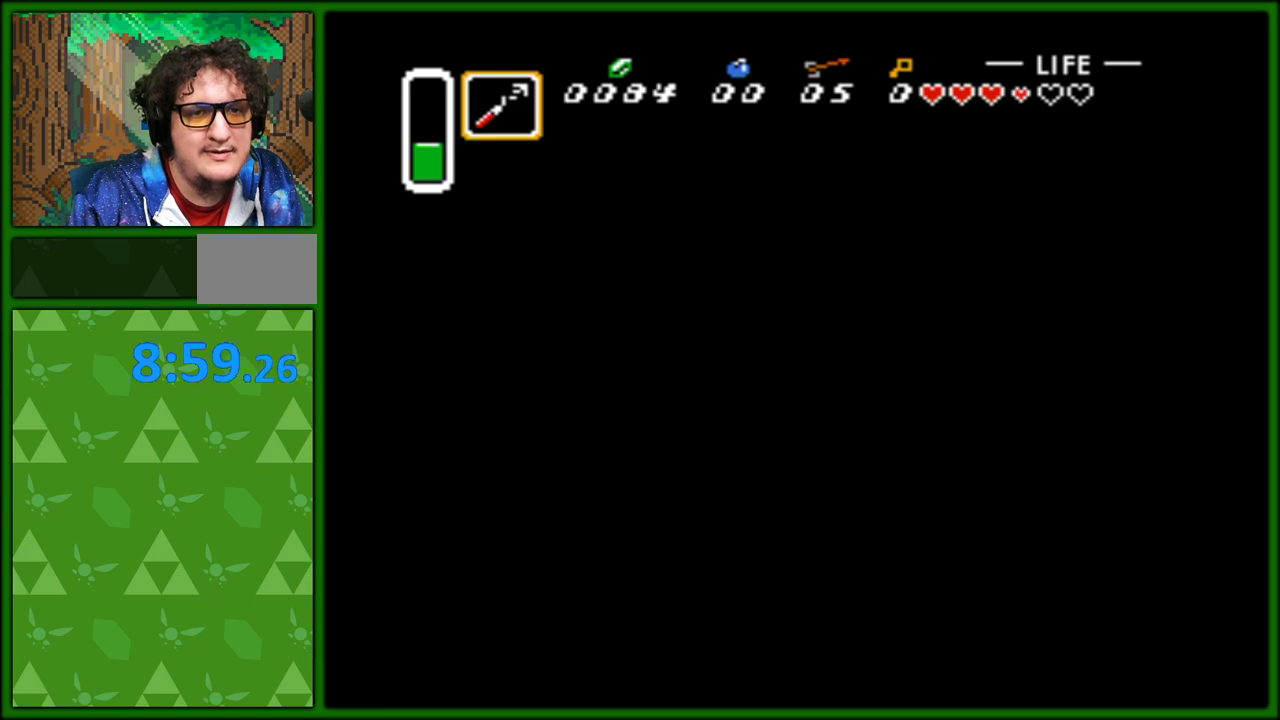
{"buttons": ["DPAD_DOWN", "DPAD_RIGHT"], "events": [[50, "A", "down"], [133, "DPAD_DOWN", "down"], [150, "A", "up"], [233, "A", "down"], [317, "A", "up"], [383, "A", "down"], [467, "A", "up"]]}
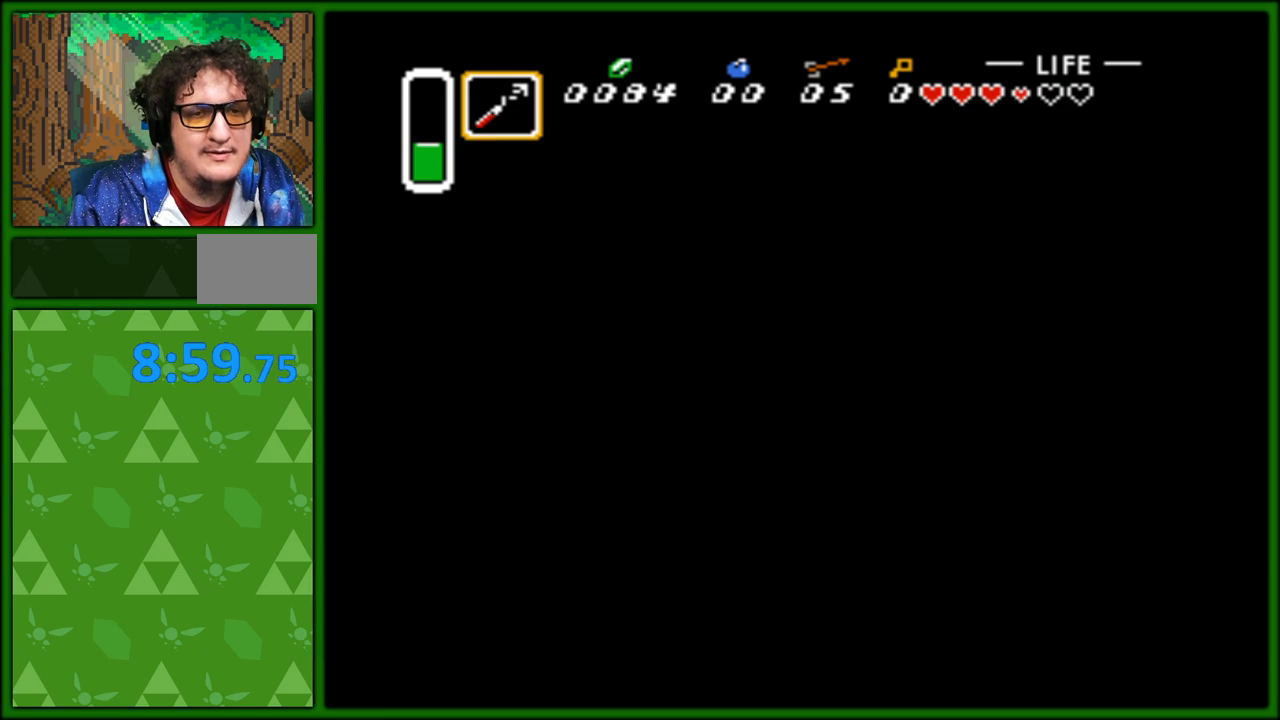
{"buttons": ["DPAD_DOWN"], "events": [[33, "A", "down"], [50, "DPAD_RIGHT", "up"], [150, "A", "up"], [200, "A", "down"], [300, "A", "up"], [367, "A", "down"], [467, "A", "up"]]}
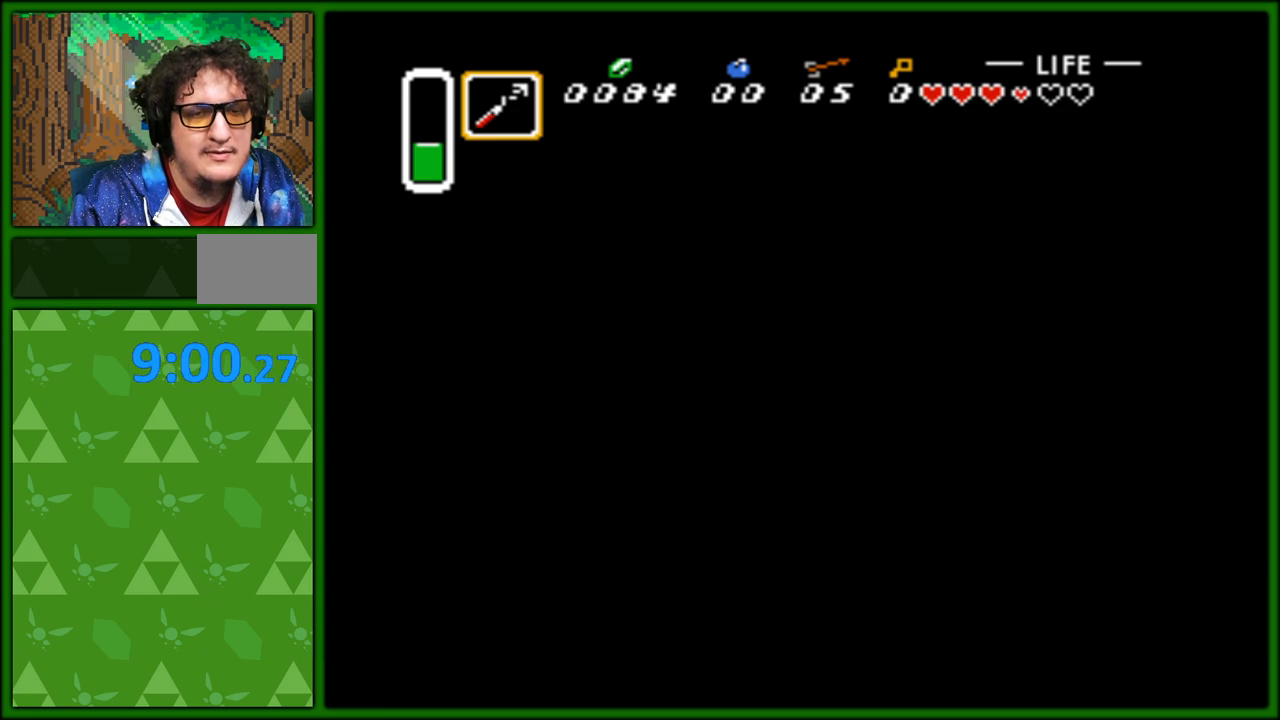
{"buttons": ["DPAD_LEFT"], "events": [[17, "A", "down"], [117, "A", "up"], [183, "A", "down"], [283, "A", "up"], [367, "A", "down"], [433, "DPAD_LEFT", "down"], [450, "DPAD_DOWN", "up"], [467, "A", "up"]]}
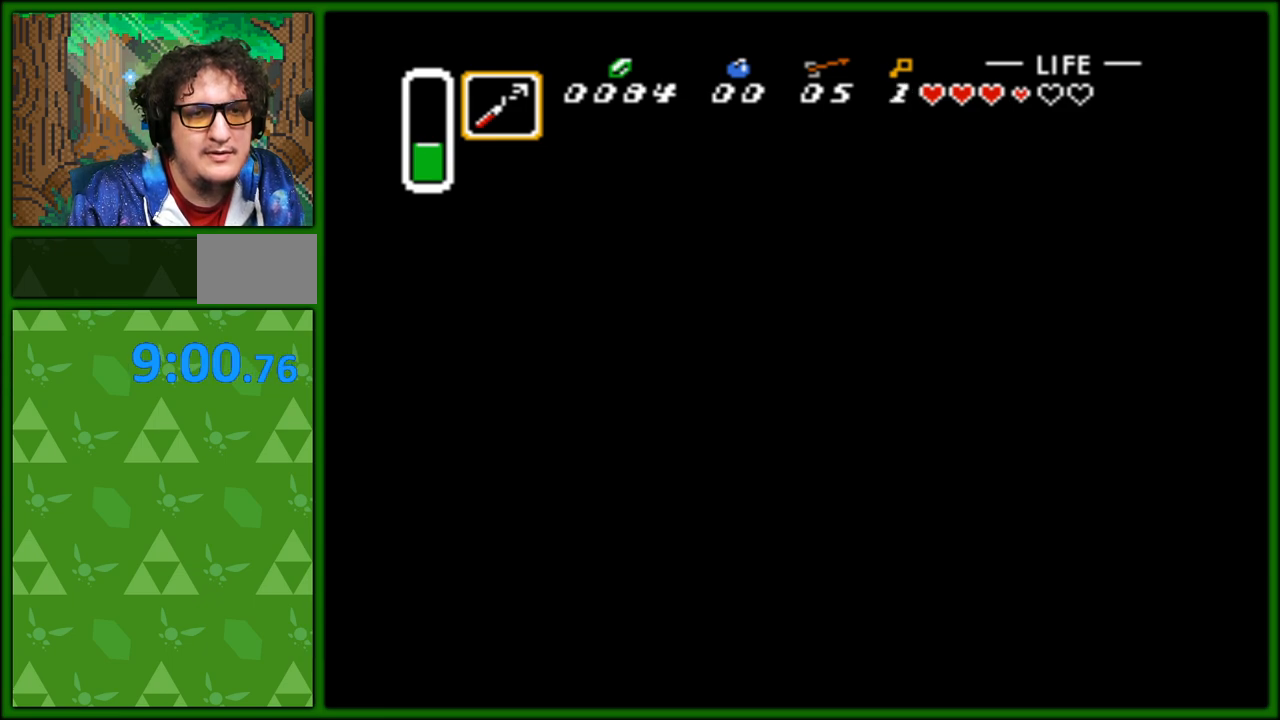
{"buttons": ["DPAD_UP", "DPAD_LEFT"], "events": [[33, "A", "down"], [117, "A", "up"], [200, "A", "down"], [283, "A", "up"], [300, "DPAD_UP", "down"]]}
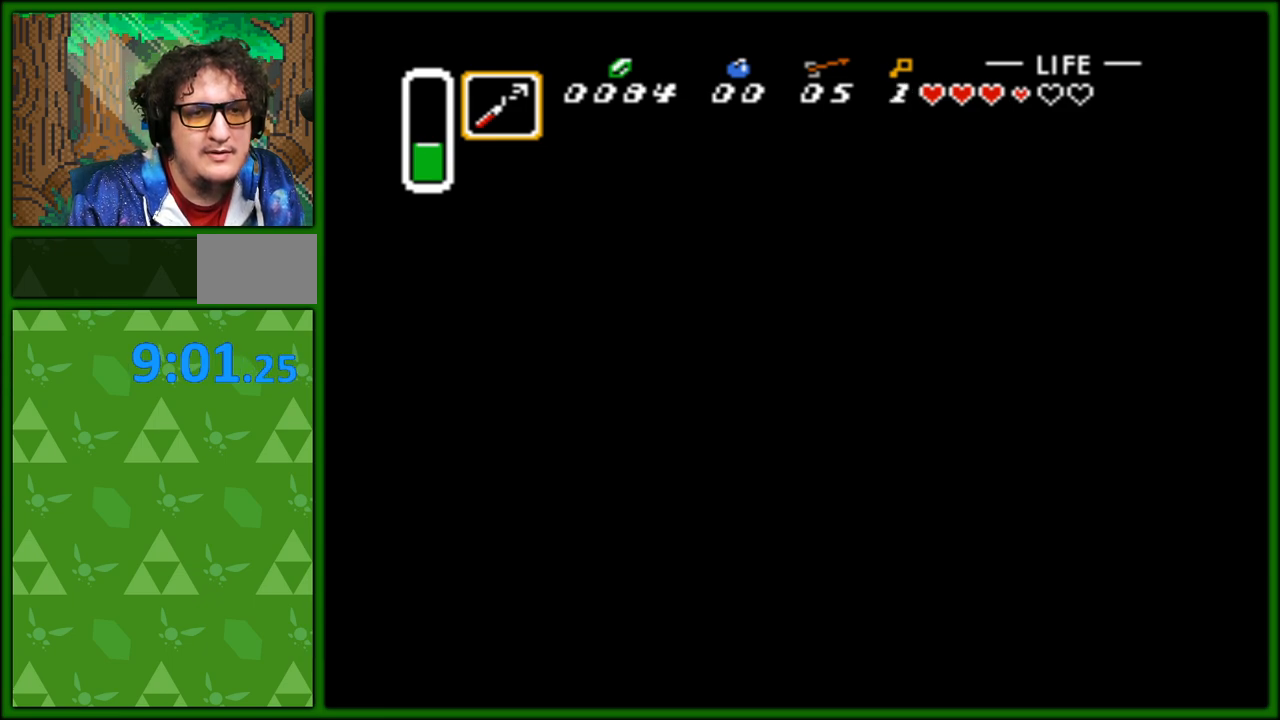
{"buttons": ["DPAD_DOWN", "DPAD_LEFT"], "events": [[233, "DPAD_UP", "up"], [367, "DPAD_DOWN", "down"]]}
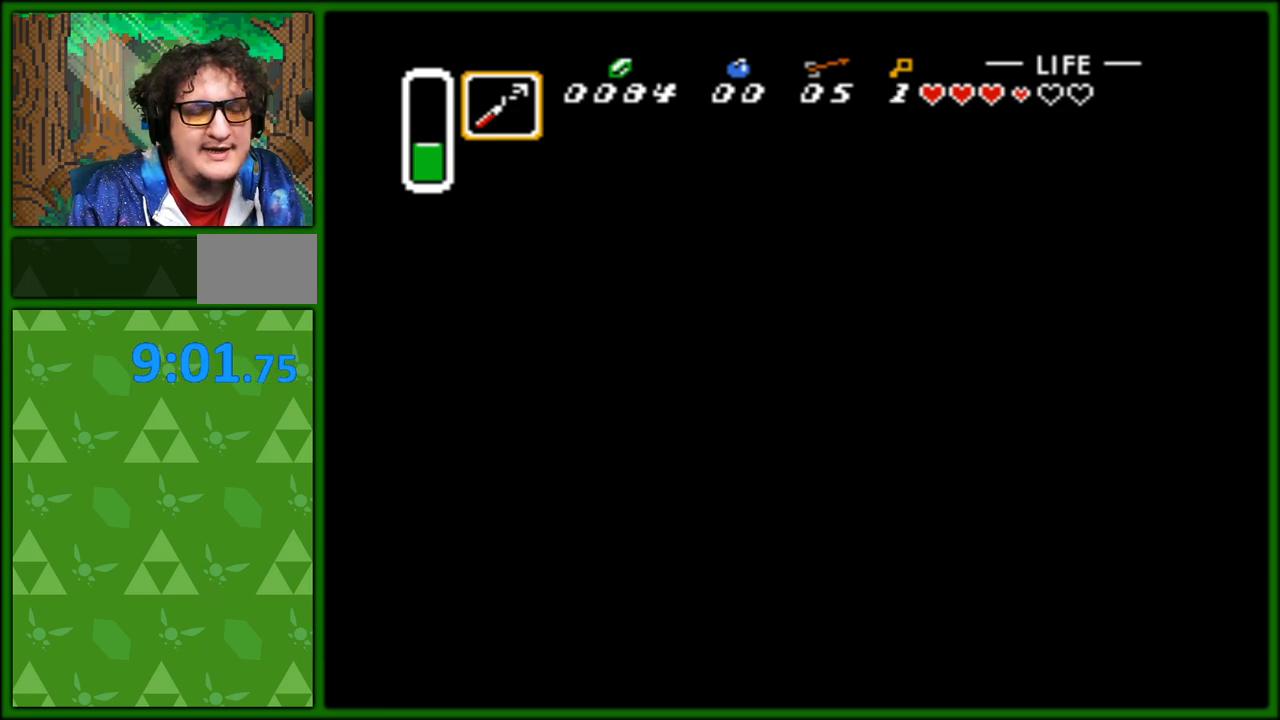
{"buttons": ["DPAD_LEFT"], "events": [[100, "DPAD_DOWN", "up"]]}
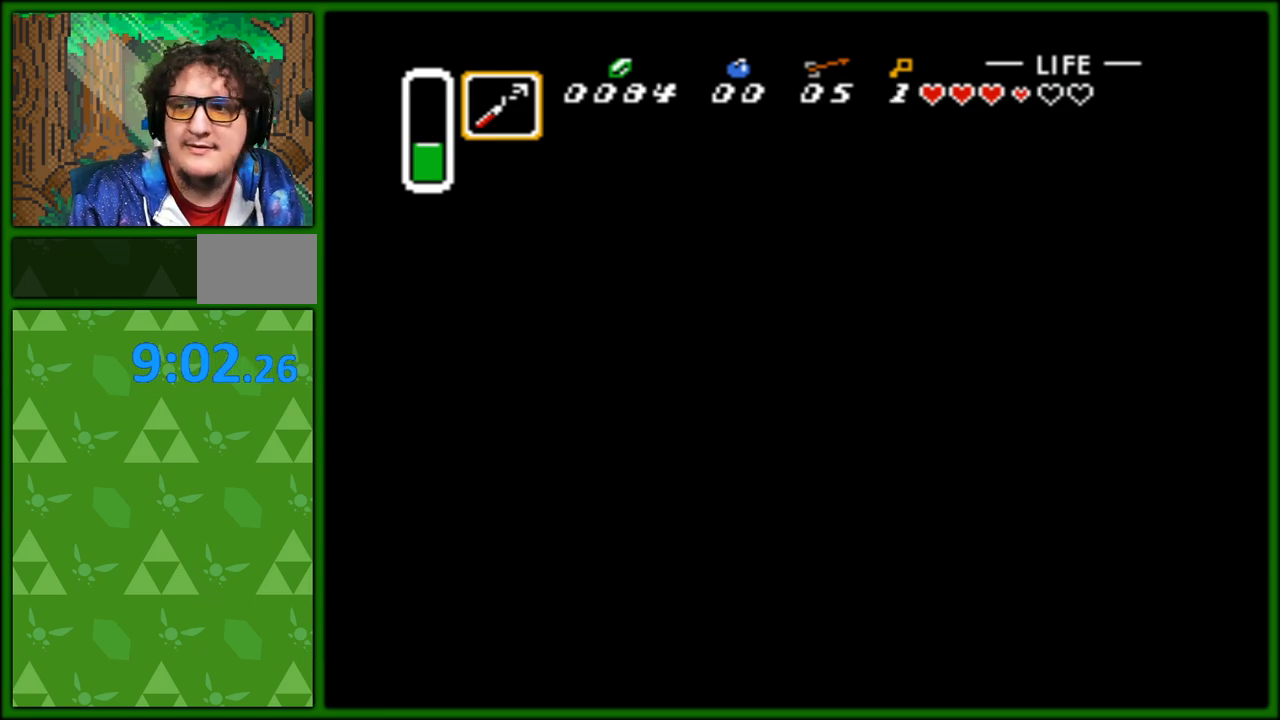
{"buttons": ["DPAD_DOWN", "DPAD_LEFT"], "events": [[17, "DPAD_DOWN", "down"], [183, "A", "down"], [300, "A", "up"]]}
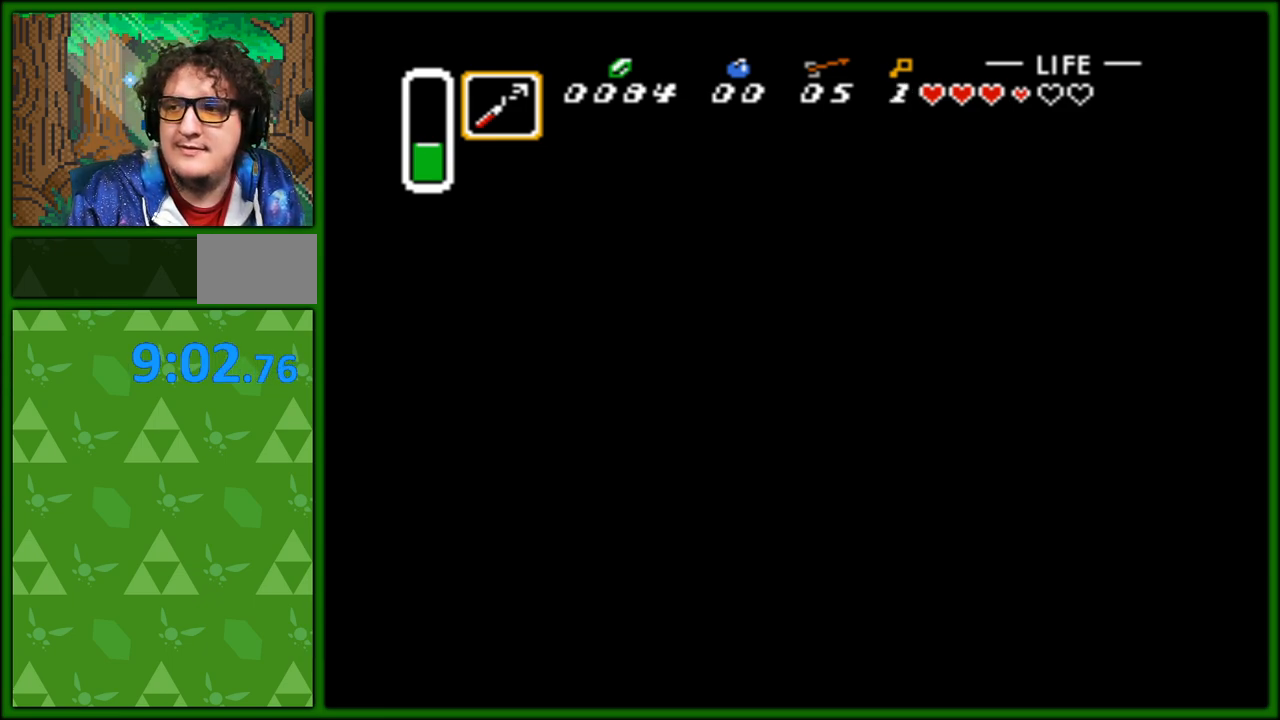
{"buttons": ["DPAD_DOWN", "DPAD_LEFT"], "events": [[167, "A", "down"], [283, "A", "up"], [350, "A", "down"], [450, "A", "up"]]}
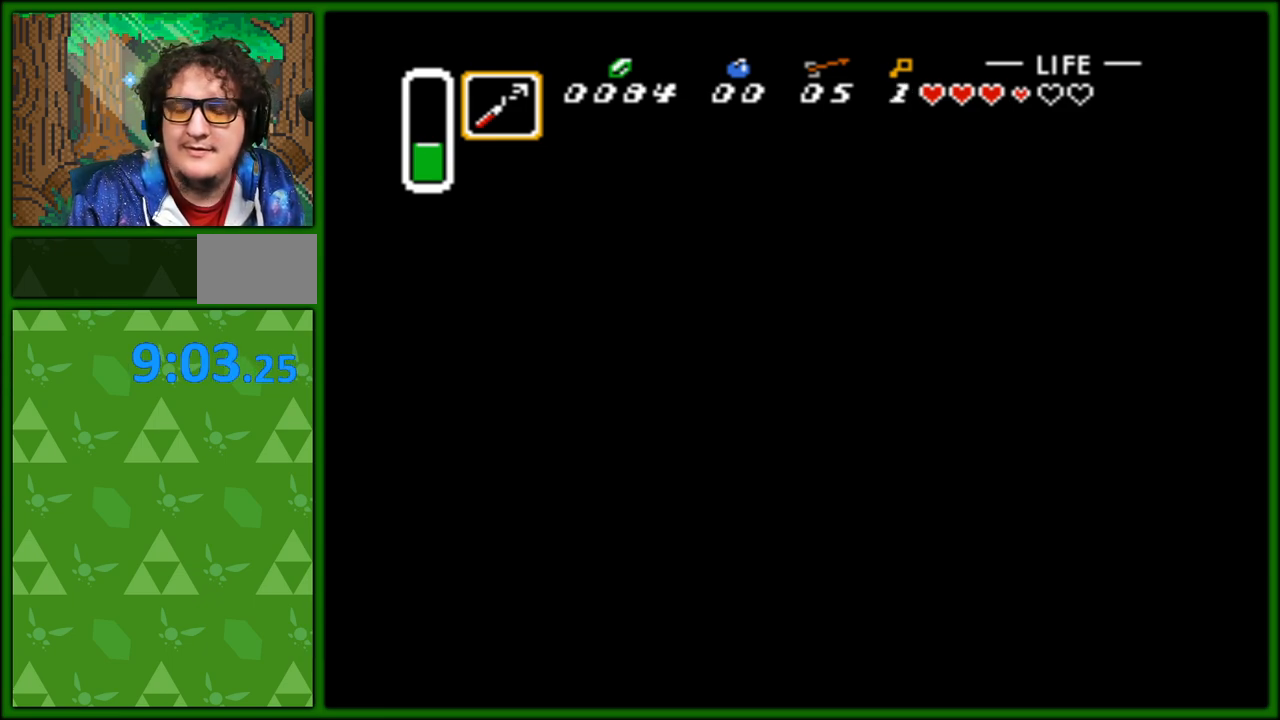
{"buttons": ["DPAD_DOWN", "DPAD_LEFT"], "events": [[33, "A", "down"], [133, "A", "up"], [183, "DPAD_DOWN", "up"], [217, "A", "down"], [300, "A", "up"], [367, "A", "down"], [433, "DPAD_DOWN", "down"], [483, "A", "up"]]}
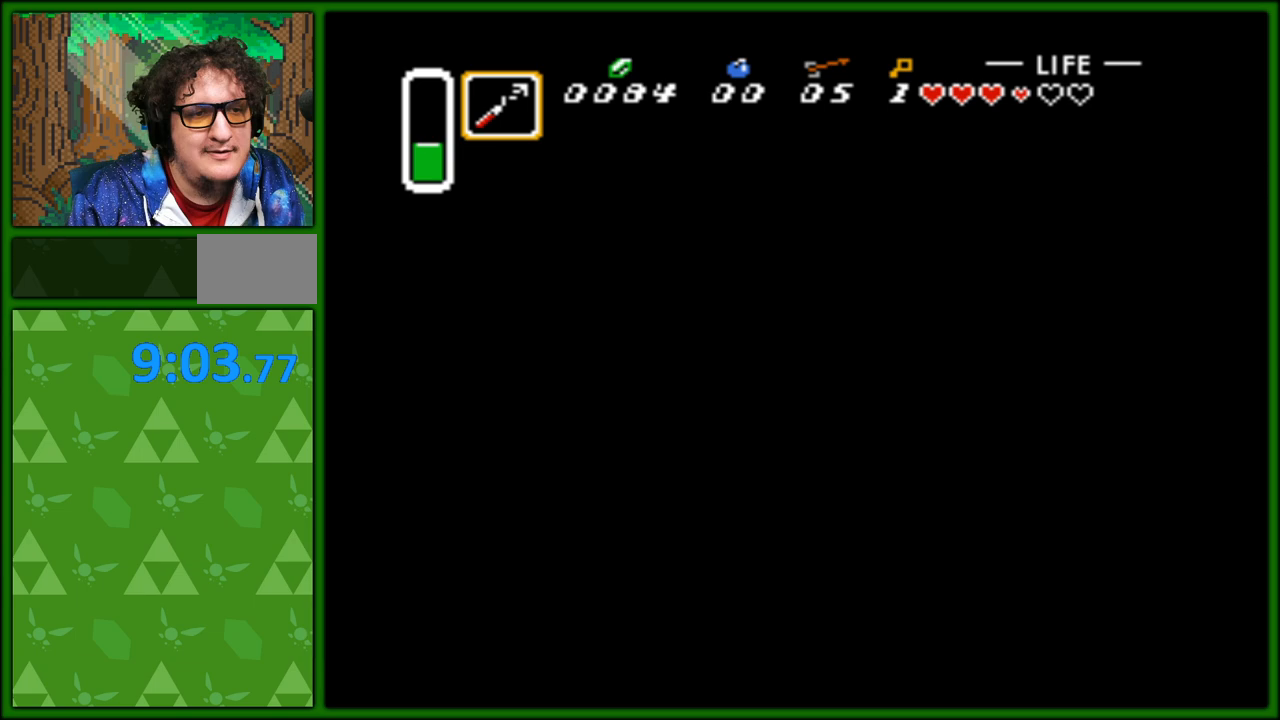
{"buttons": ["DPAD_DOWN", "DPAD_LEFT"], "events": [[50, "A", "down"], [133, "A", "up"], [233, "A", "down"], [317, "A", "up"], [400, "A", "down"], [500, "A", "up"]]}
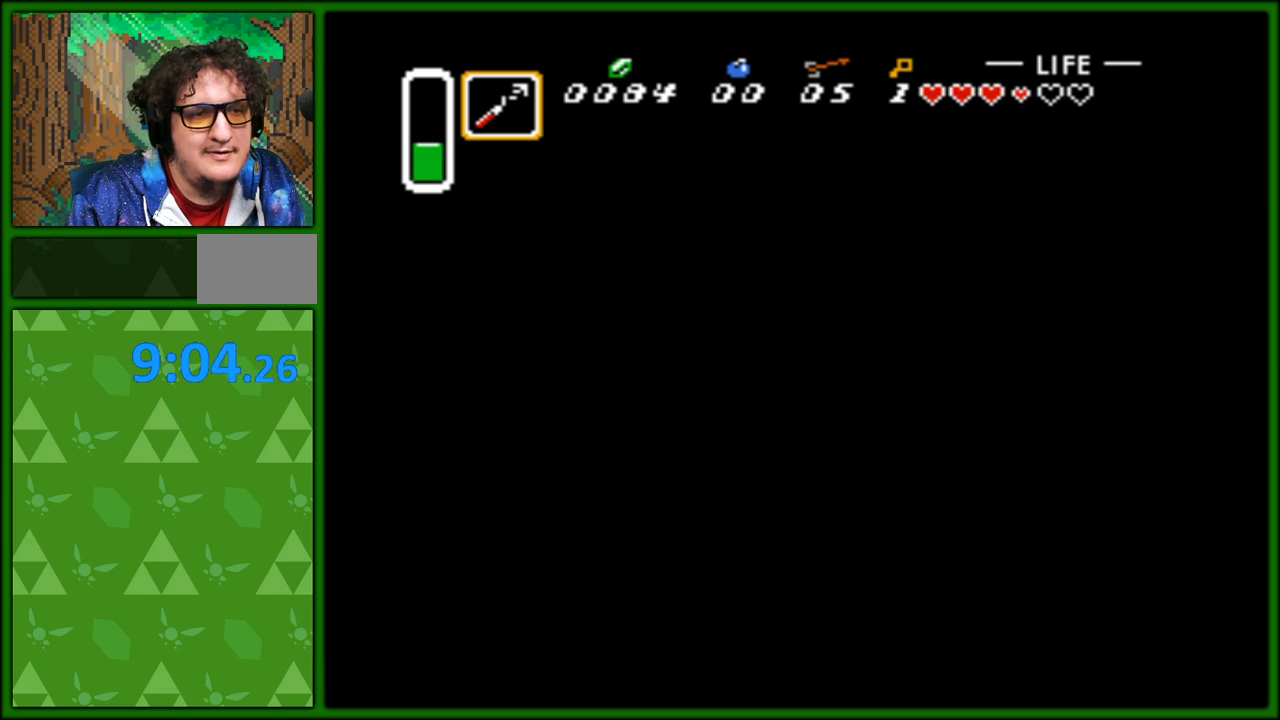
{"buttons": ["DPAD_DOWN", "DPAD_LEFT"], "events": [[67, "A", "down"], [167, "A", "up"], [250, "A", "down"], [317, "A", "up"], [433, "A", "down"], [500, "A", "up"]]}
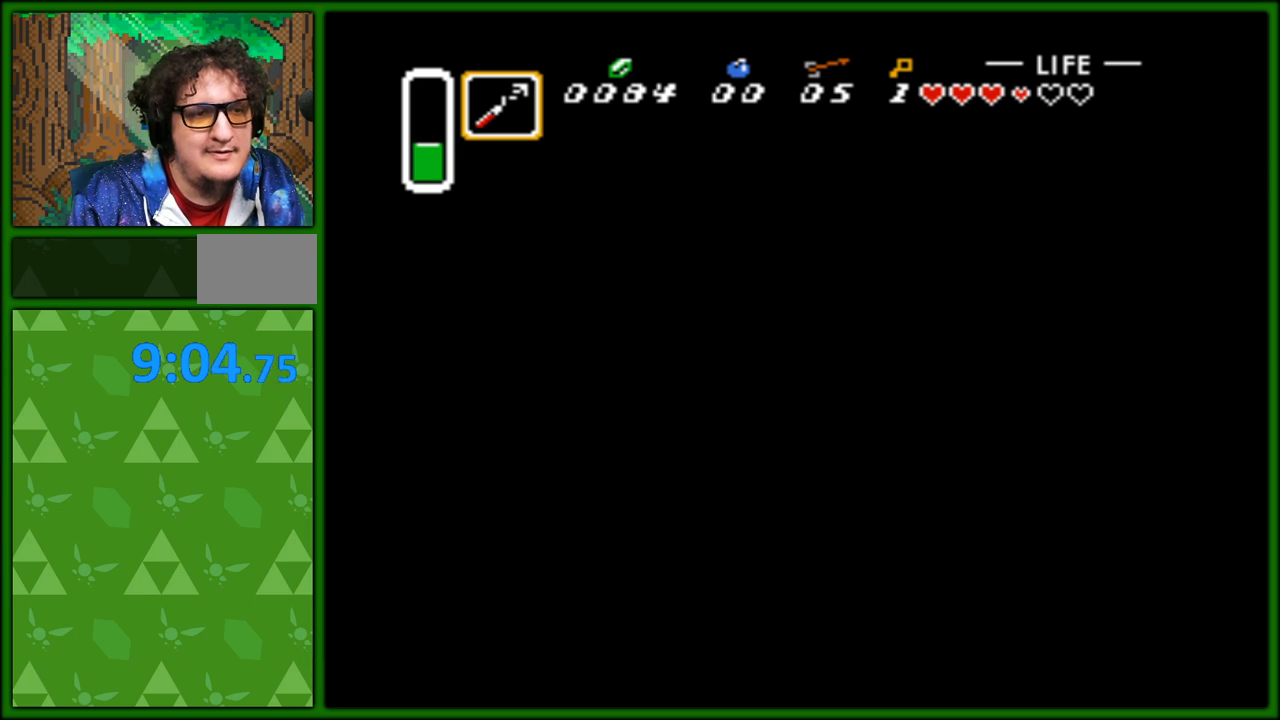
{"buttons": ["A", "DPAD_UP", "DPAD_LEFT"], "events": [[50, "DPAD_DOWN", "up"], [150, "A", "down"], [267, "A", "up"], [317, "A", "down"], [433, "A", "up"], [467, "DPAD_UP", "down"], [500, "A", "down"]]}
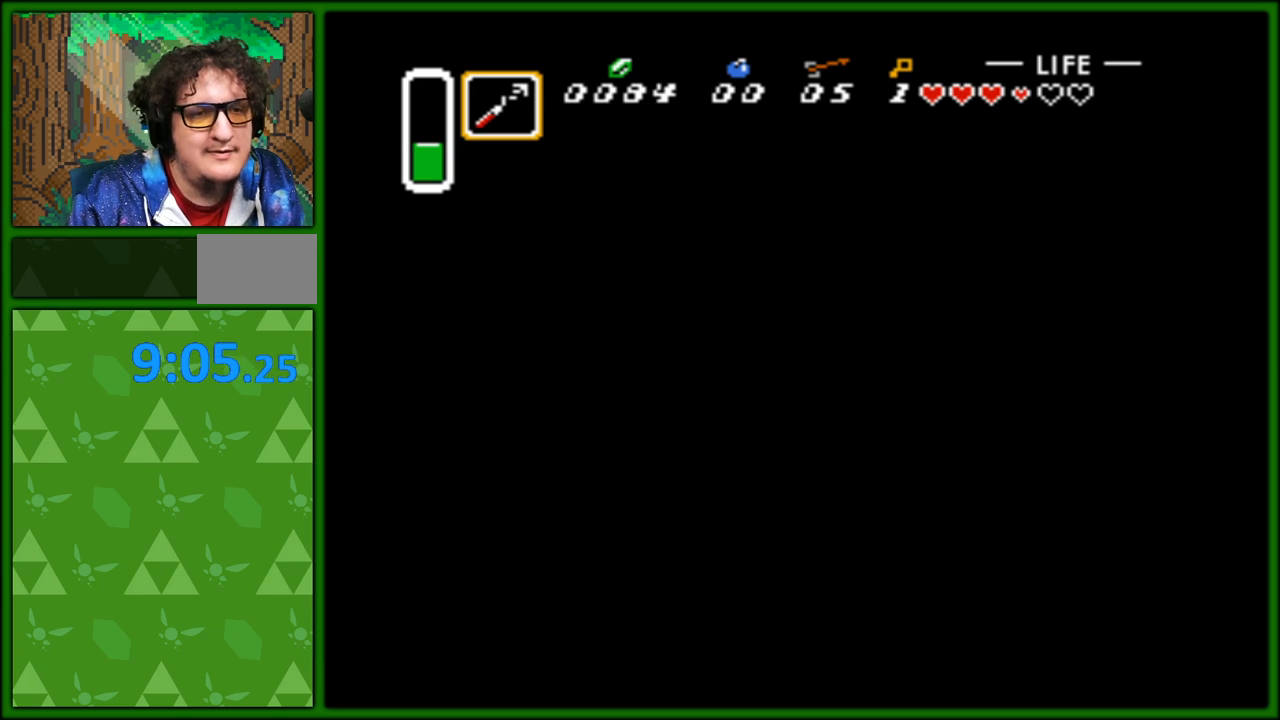
{"buttons": ["A", "DPAD_UP", "DPAD_LEFT"], "events": [[100, "A", "up"], [183, "A", "down"], [267, "A", "up"], [350, "A", "down"], [450, "A", "up"], [500, "A", "down"]]}
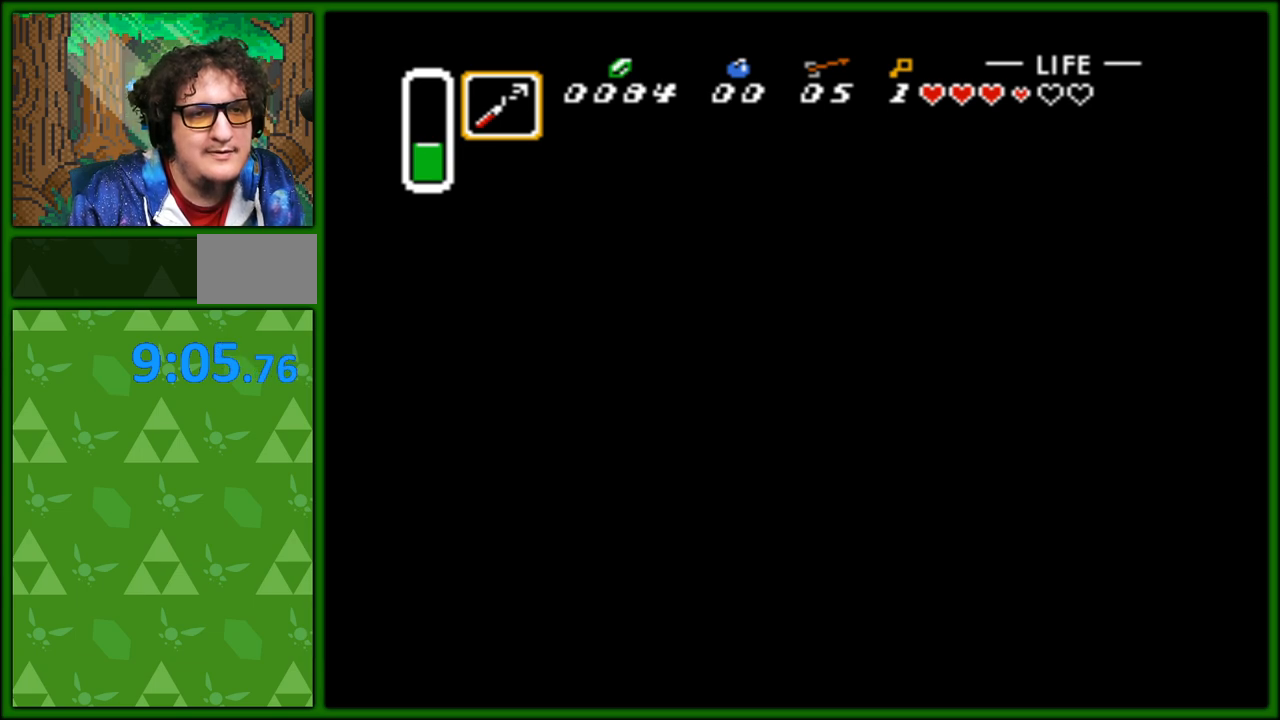
{"buttons": ["DPAD_UP", "DPAD_LEFT"], "events": [[100, "A", "up"], [183, "A", "down"], [267, "A", "up"], [367, "A", "down"], [483, "A", "up"]]}
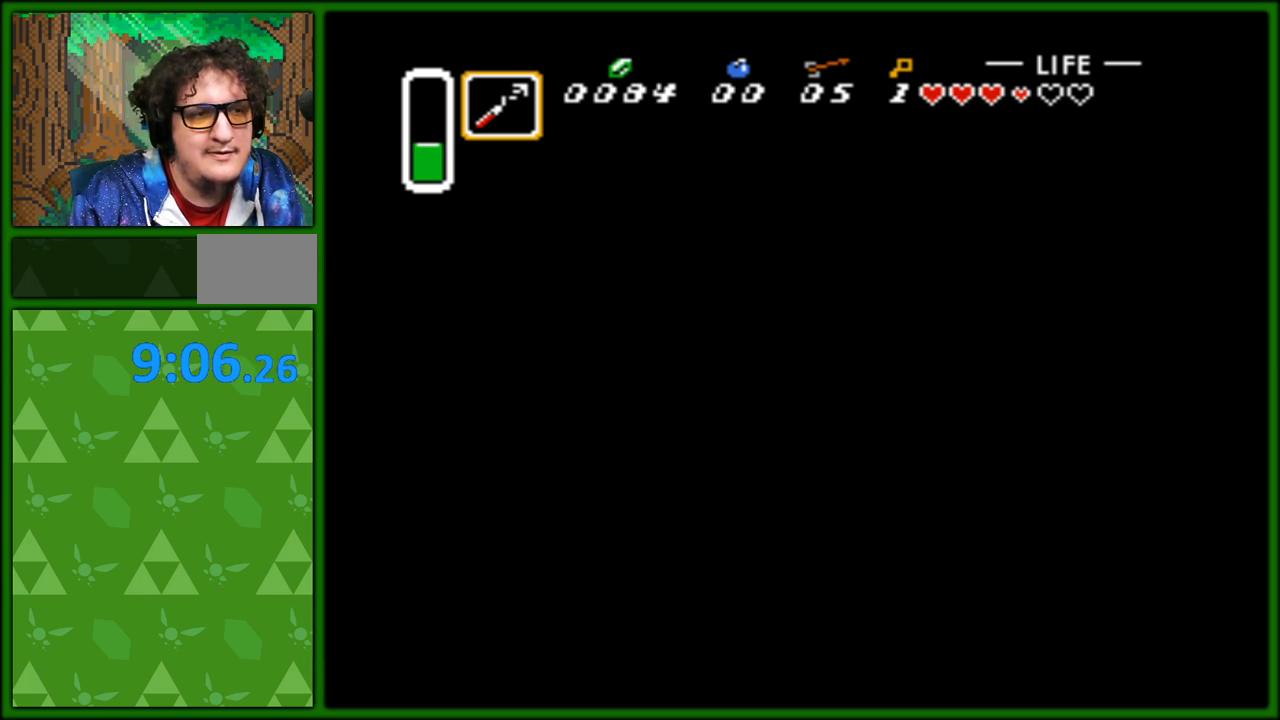
{"buttons": ["DPAD_UP", "DPAD_LEFT"], "events": [[33, "A", "down"], [117, "A", "up"], [200, "A", "down"], [300, "A", "up"], [383, "A", "down"], [483, "A", "up"]]}